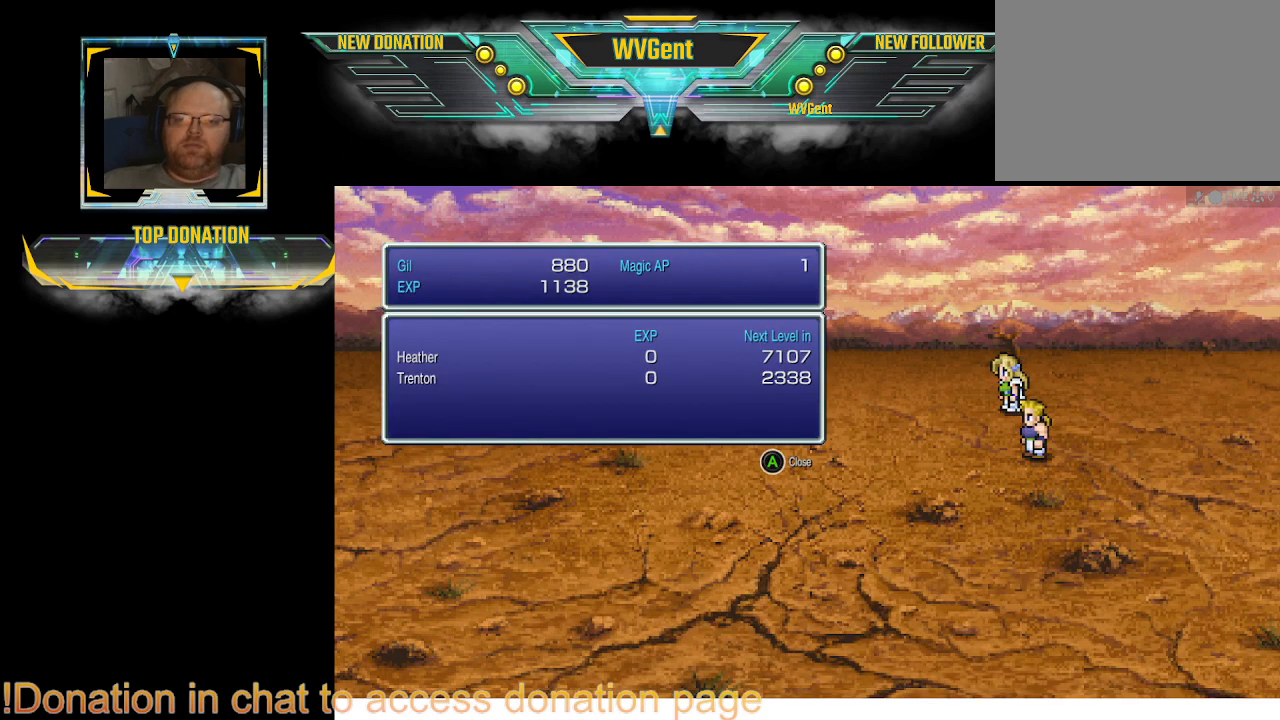
Gameplay with a controller (PlayStation layout); each line is a JSON object with the inputs held at the frame after it. "events" lists button and stick changes between this image and that frame as [ms after this image, input, new state], when the widget could be followed in between. Not read: L3 R3.
{"buttons": [], "left_stick": "center", "right_stick": "center", "events": [[167, "CROSS", "down"], [333, "CROSS", "up"]]}
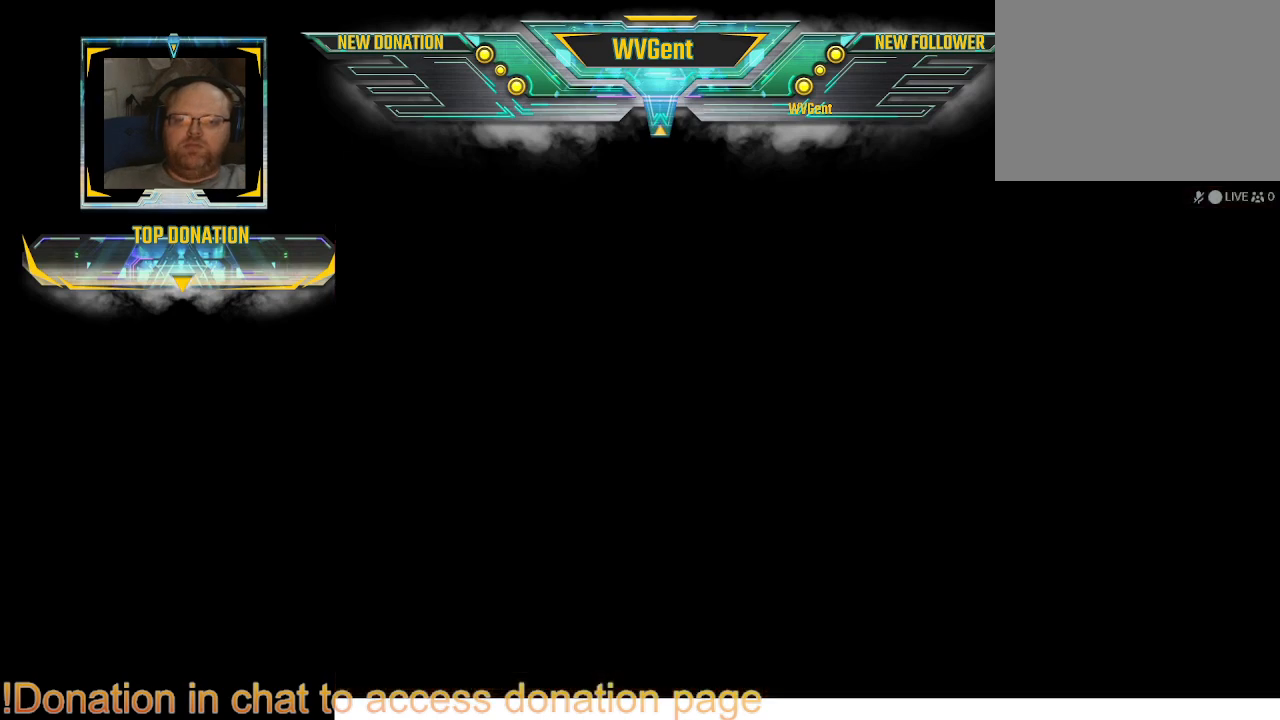
{"buttons": [], "left_stick": "center", "right_stick": "center", "events": []}
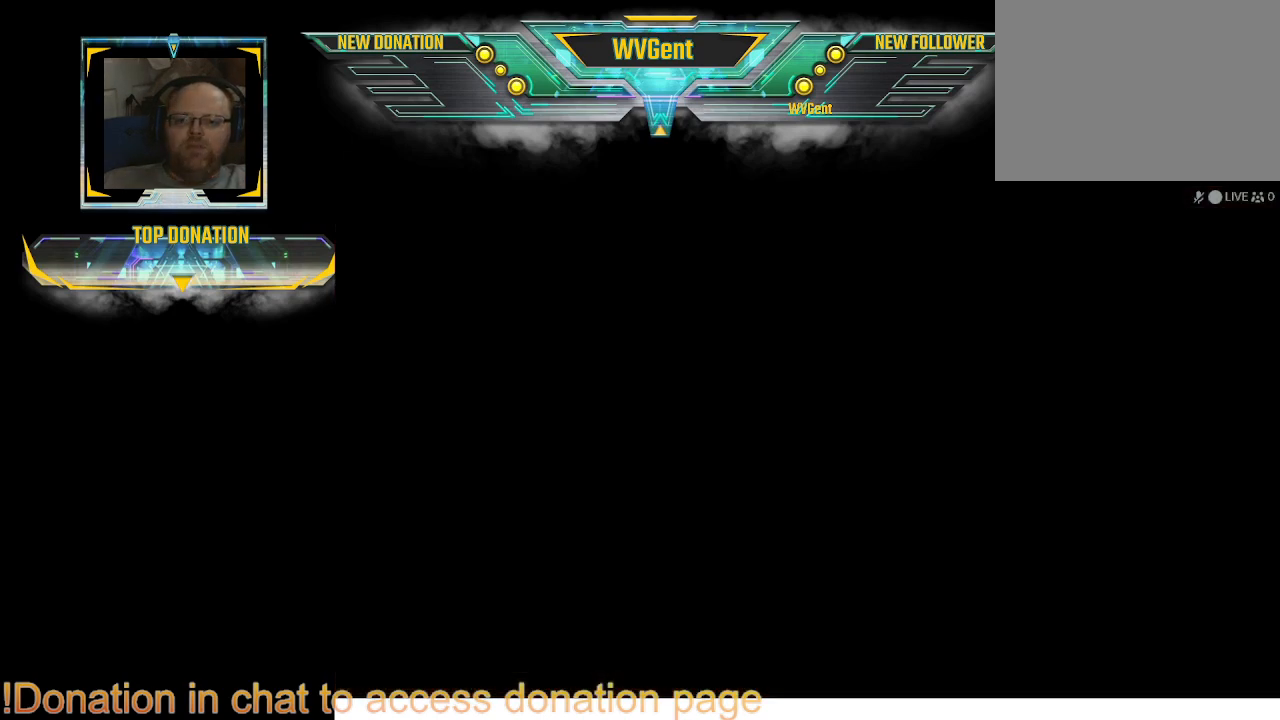
{"buttons": [], "left_stick": "center", "right_stick": "center", "events": []}
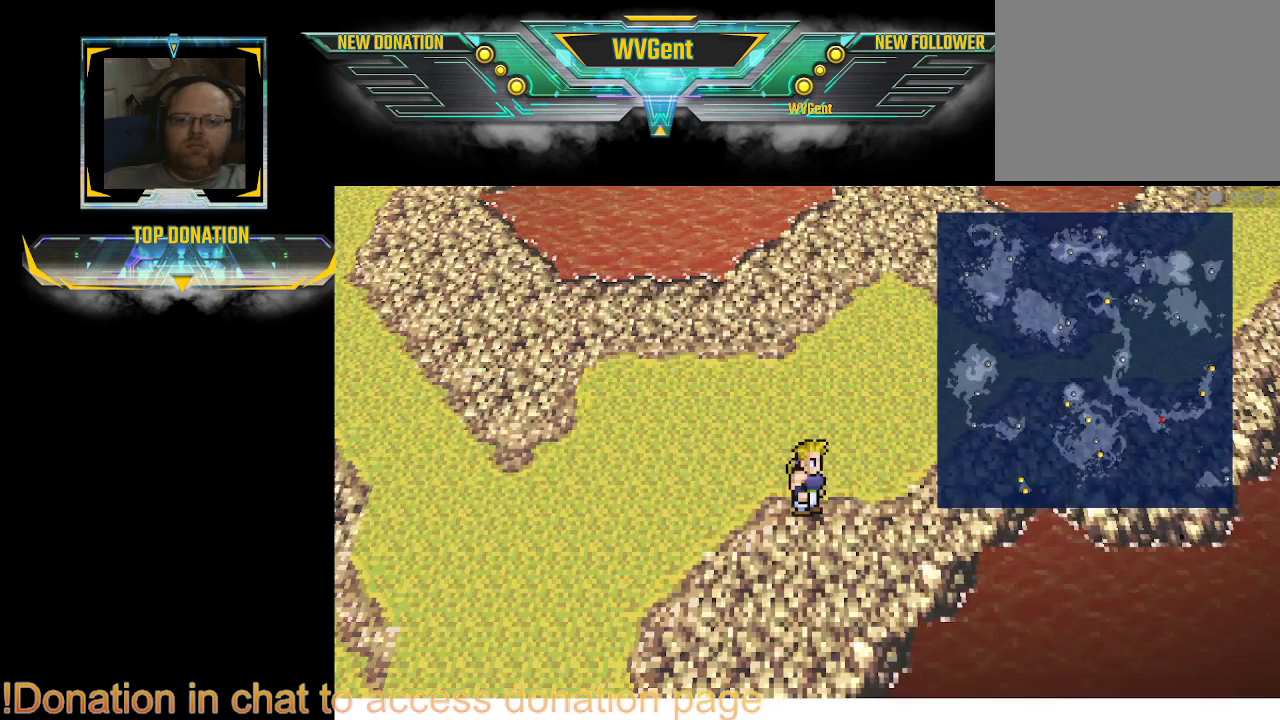
{"buttons": [], "left_stick": "right", "right_stick": "center", "events": [[333, "left_stick", "right"]]}
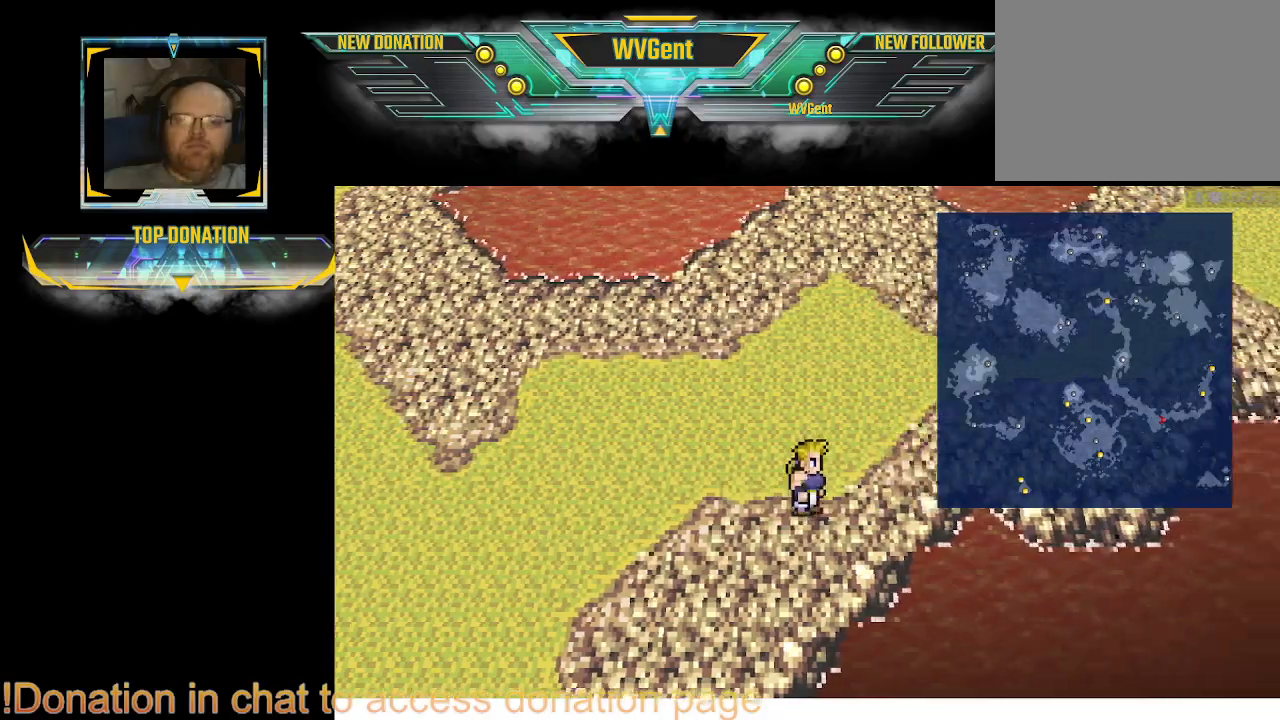
{"buttons": [], "left_stick": "right", "right_stick": "center", "events": [[267, "left_stick", "up-right"], [500, "left_stick", "right"]]}
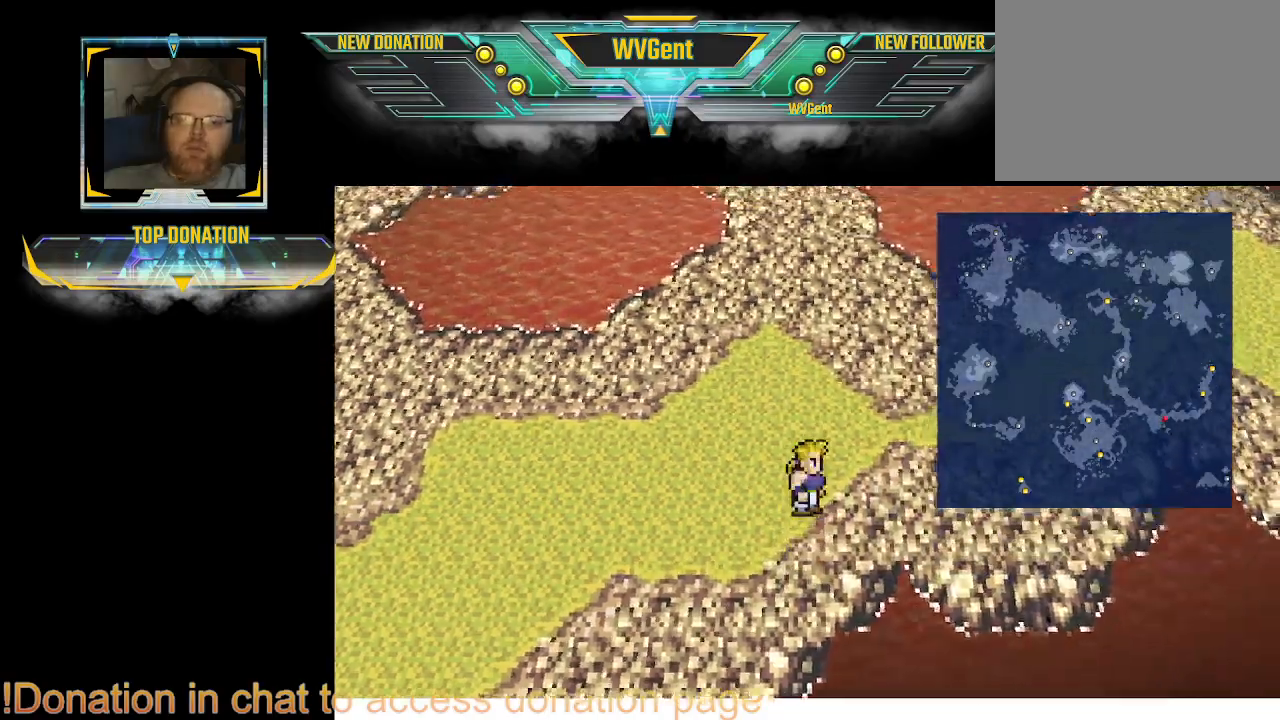
{"buttons": [], "left_stick": "right", "right_stick": "center", "events": []}
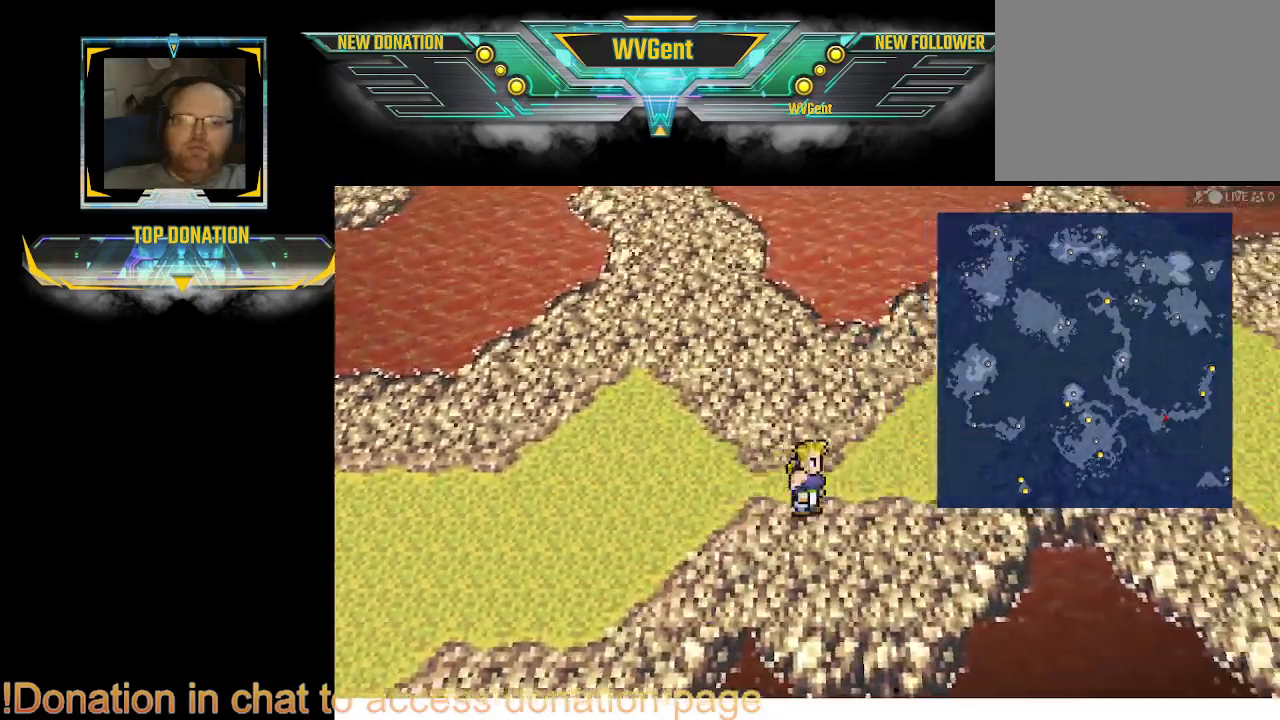
{"buttons": [], "left_stick": "right", "right_stick": "center", "events": []}
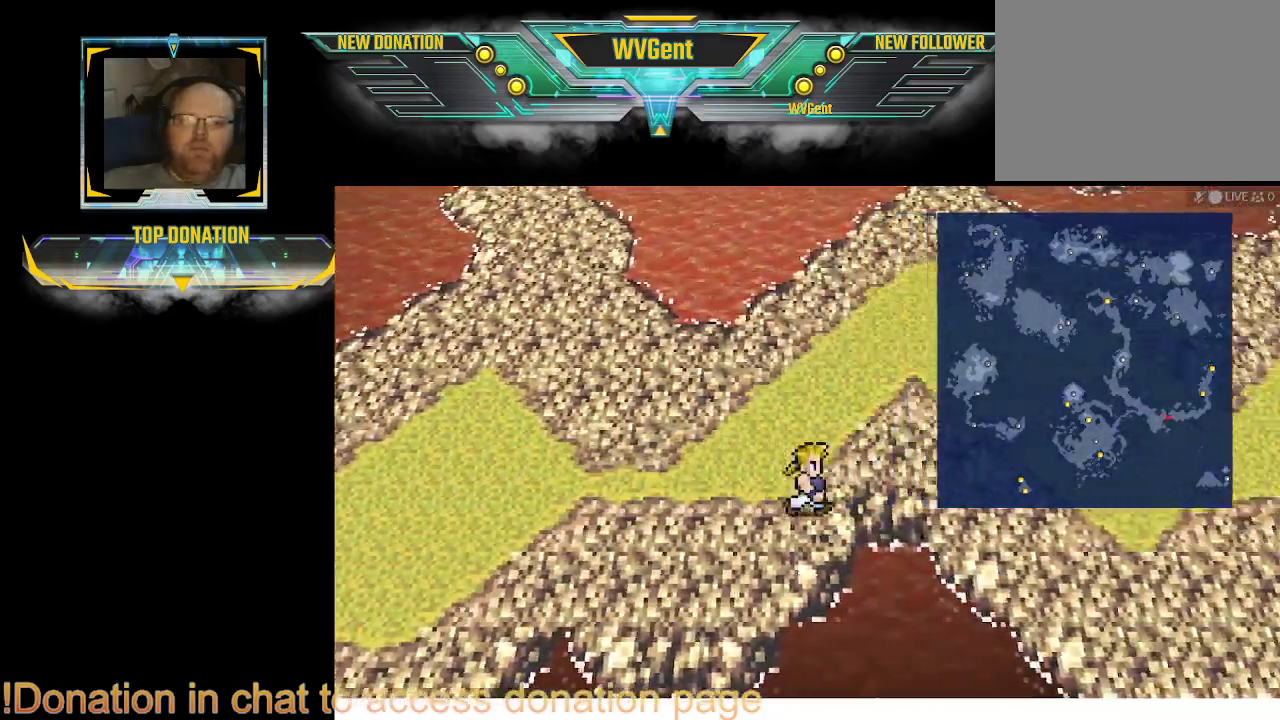
{"buttons": [], "left_stick": "right", "right_stick": "center", "events": []}
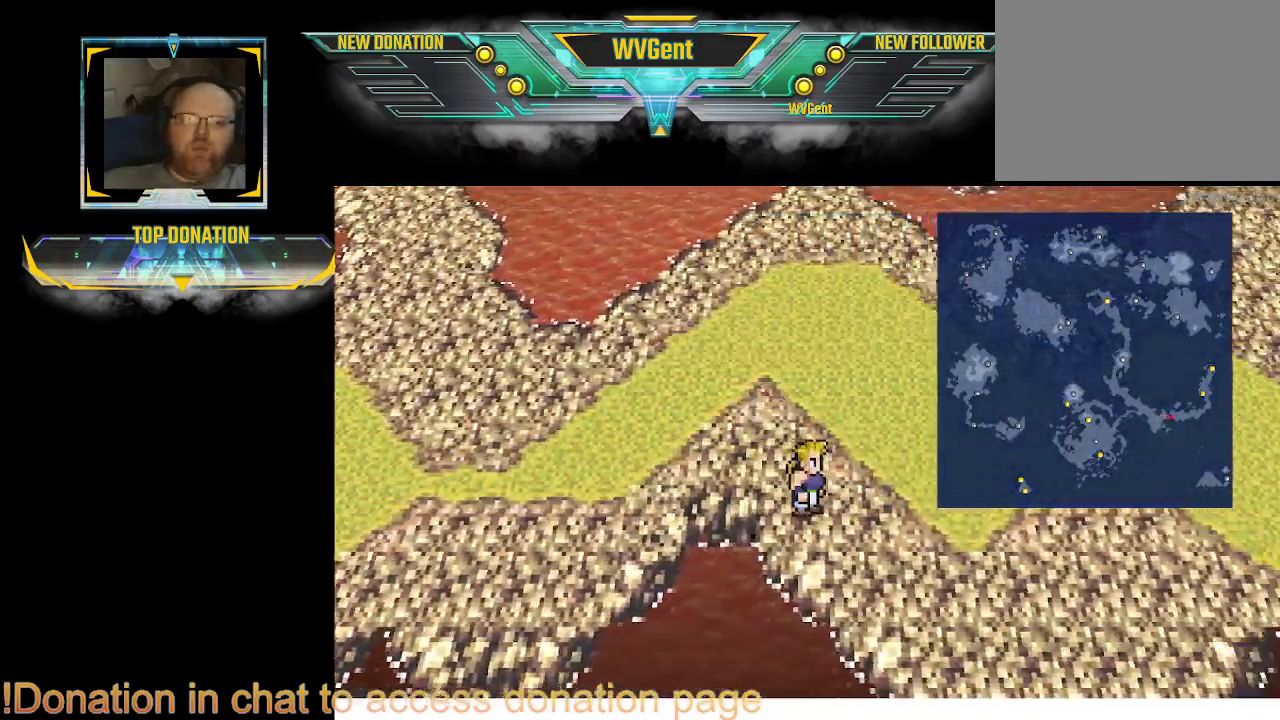
{"buttons": [], "left_stick": "right", "right_stick": "center", "events": []}
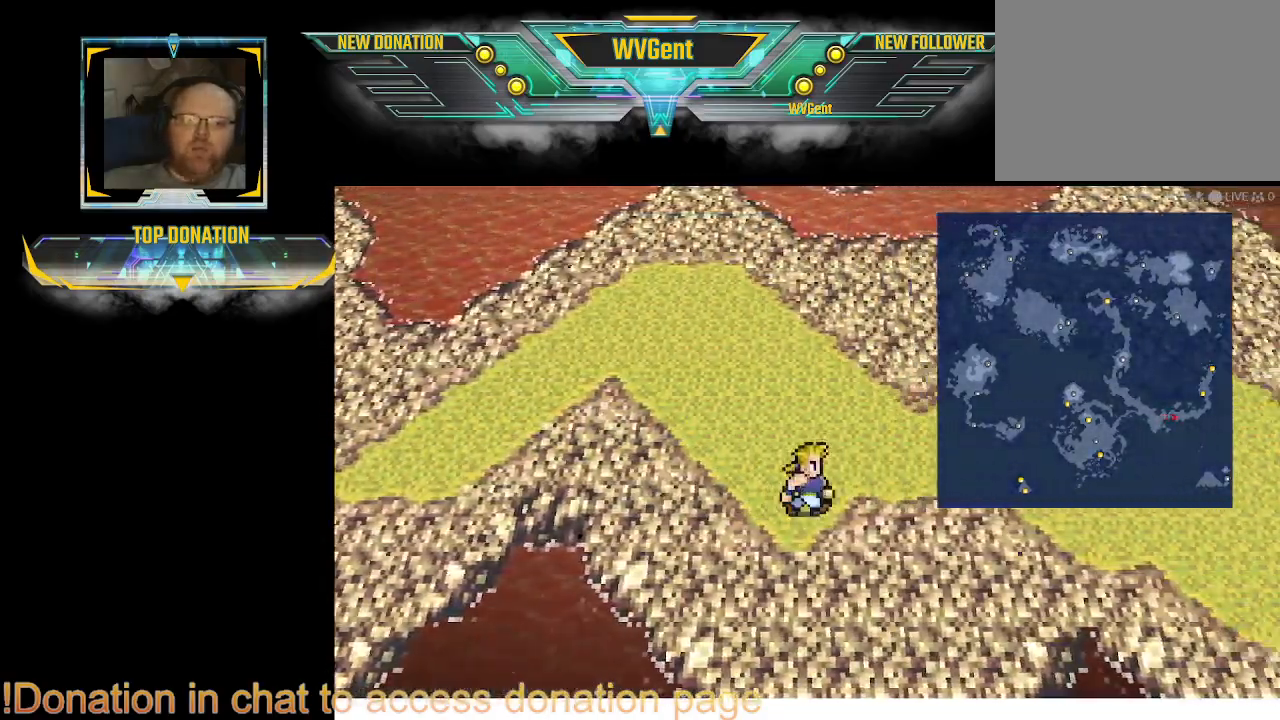
{"buttons": [], "left_stick": "right", "right_stick": "center", "events": []}
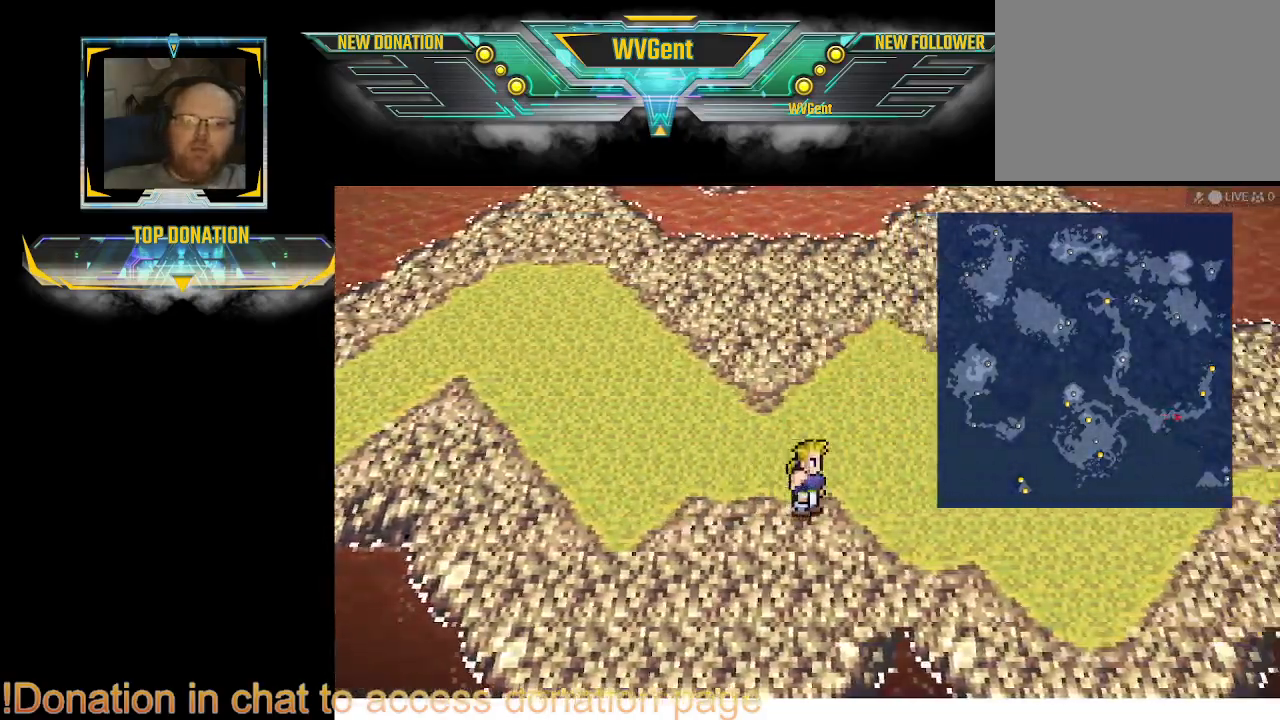
{"buttons": [], "left_stick": "right", "right_stick": "center", "events": []}
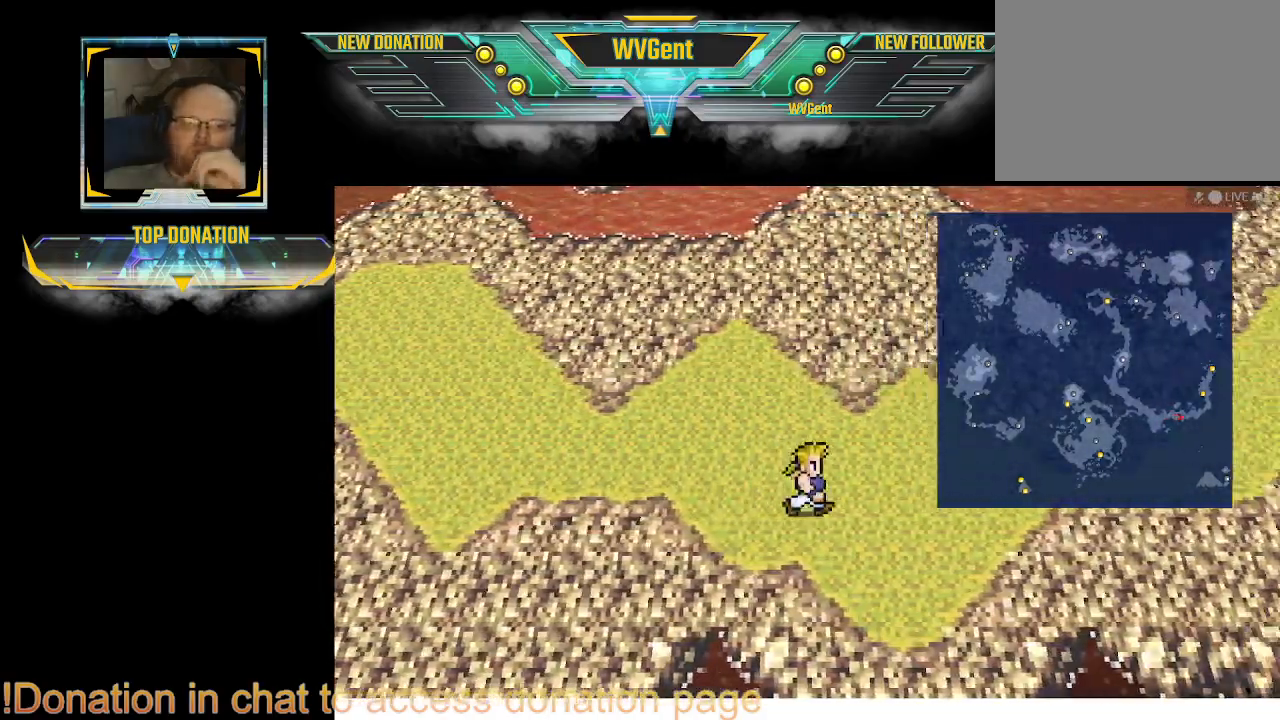
{"buttons": [], "left_stick": "right", "right_stick": "center", "events": []}
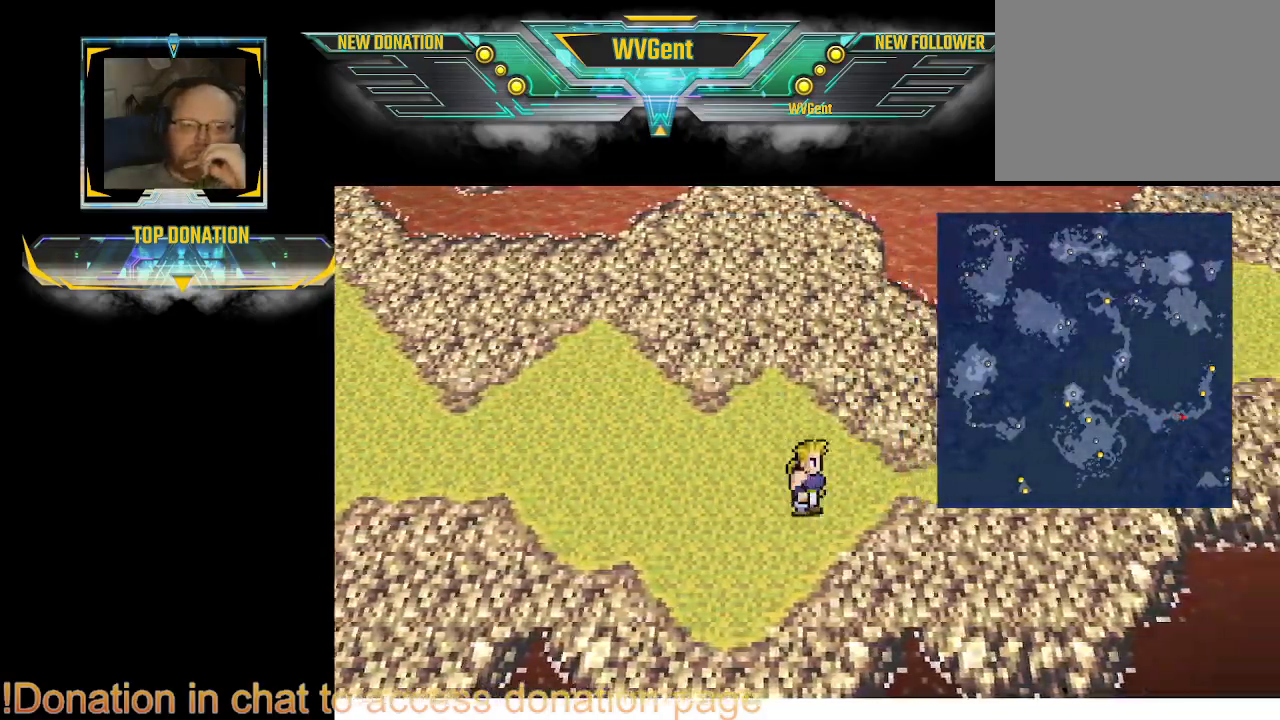
{"buttons": [], "left_stick": "right", "right_stick": "center", "events": []}
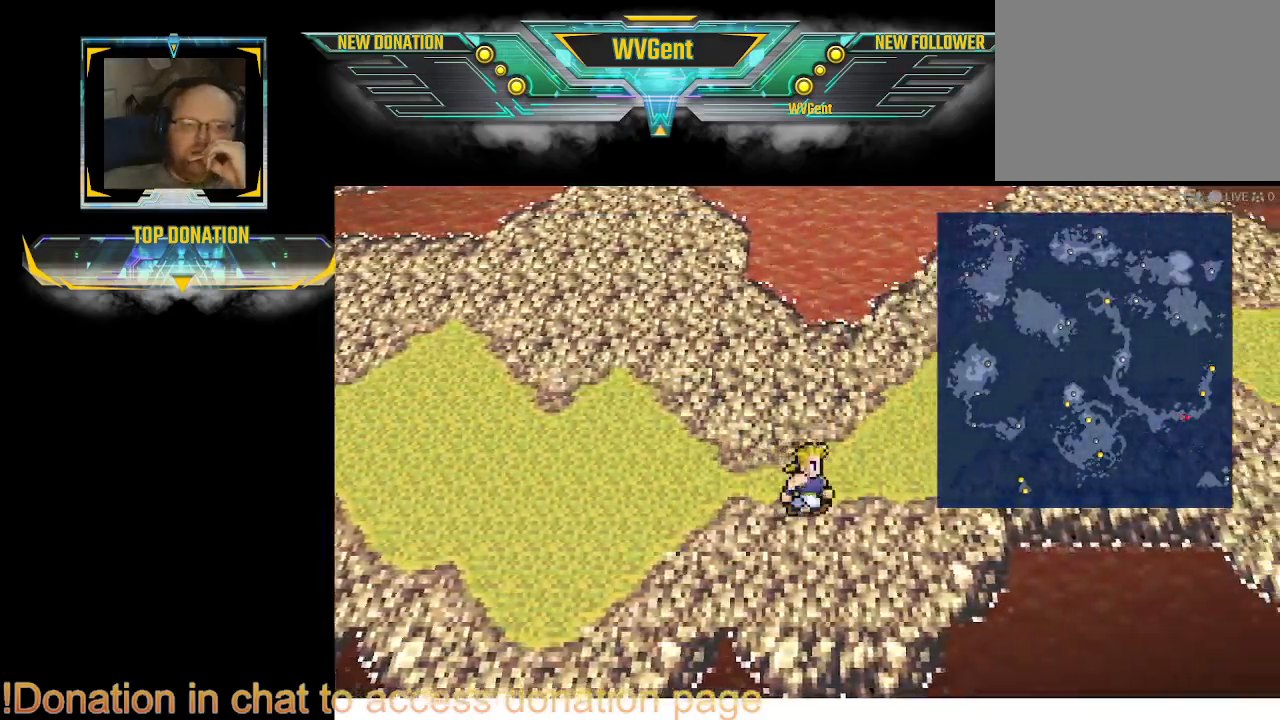
{"buttons": [], "left_stick": "right", "right_stick": "center", "events": [[200, "left_stick", "up-right"], [367, "left_stick", "right"]]}
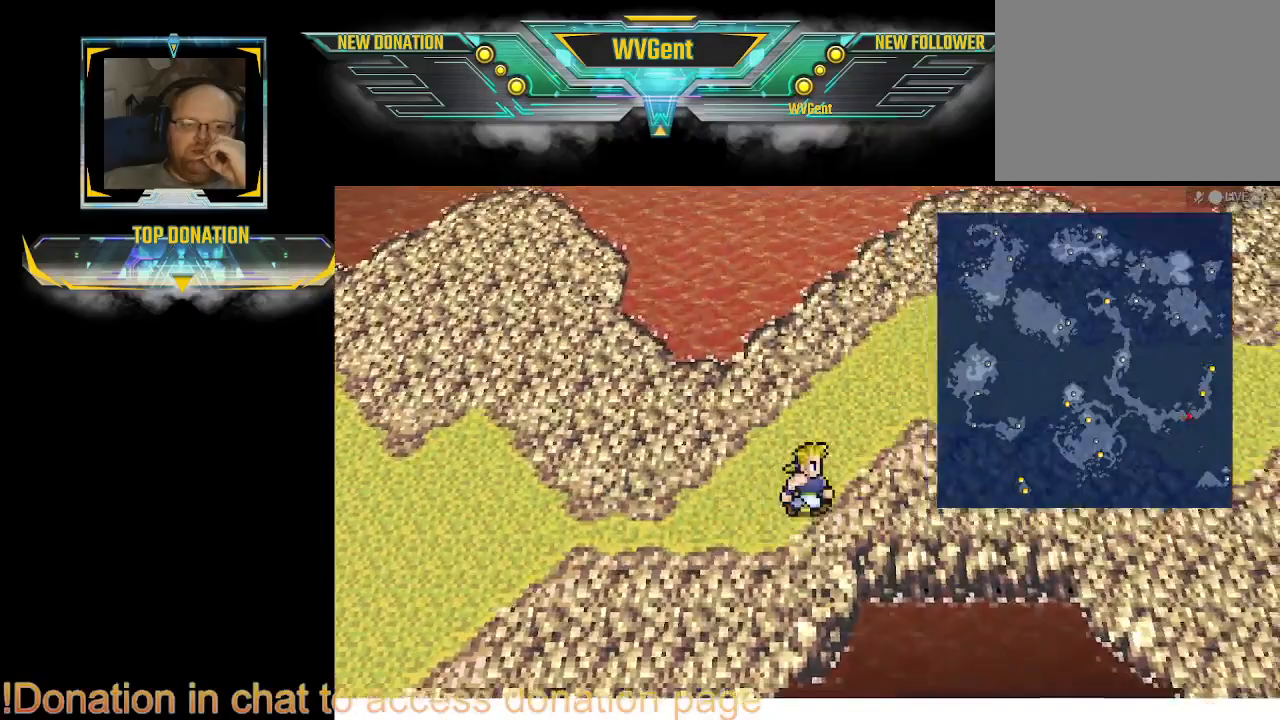
{"buttons": [], "left_stick": "right", "right_stick": "center", "events": []}
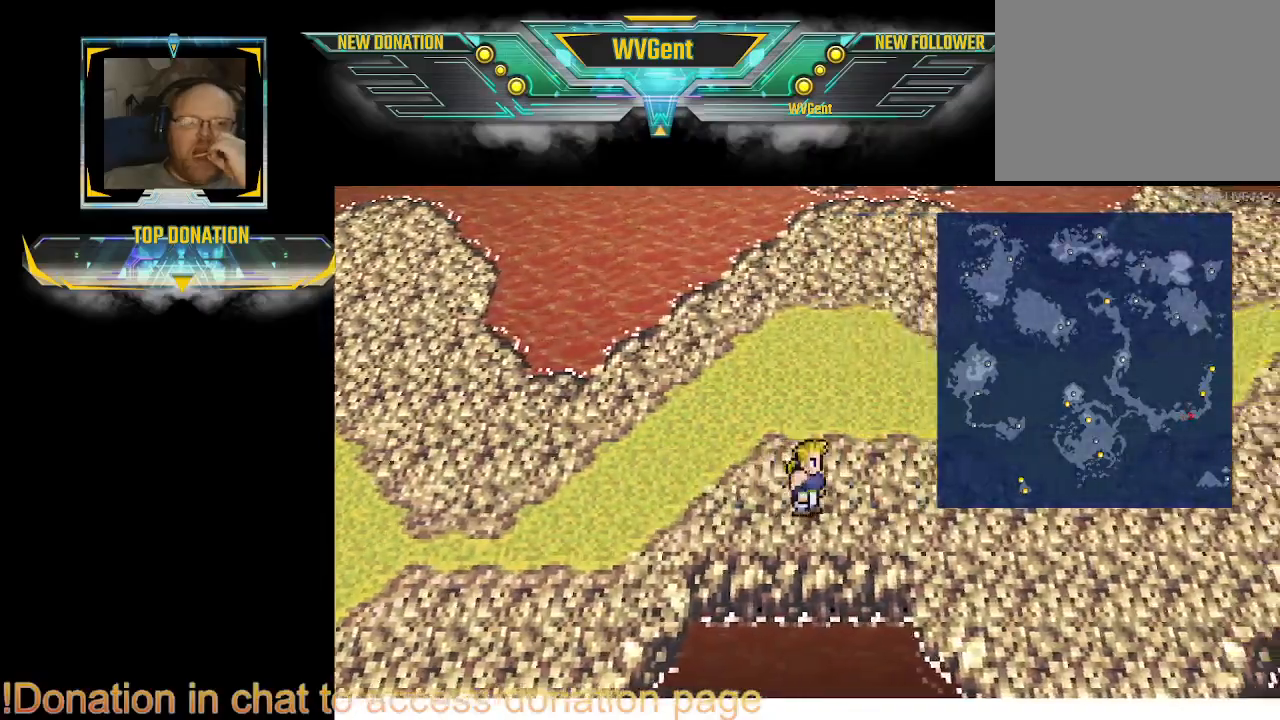
{"buttons": [], "left_stick": "right", "right_stick": "center", "events": []}
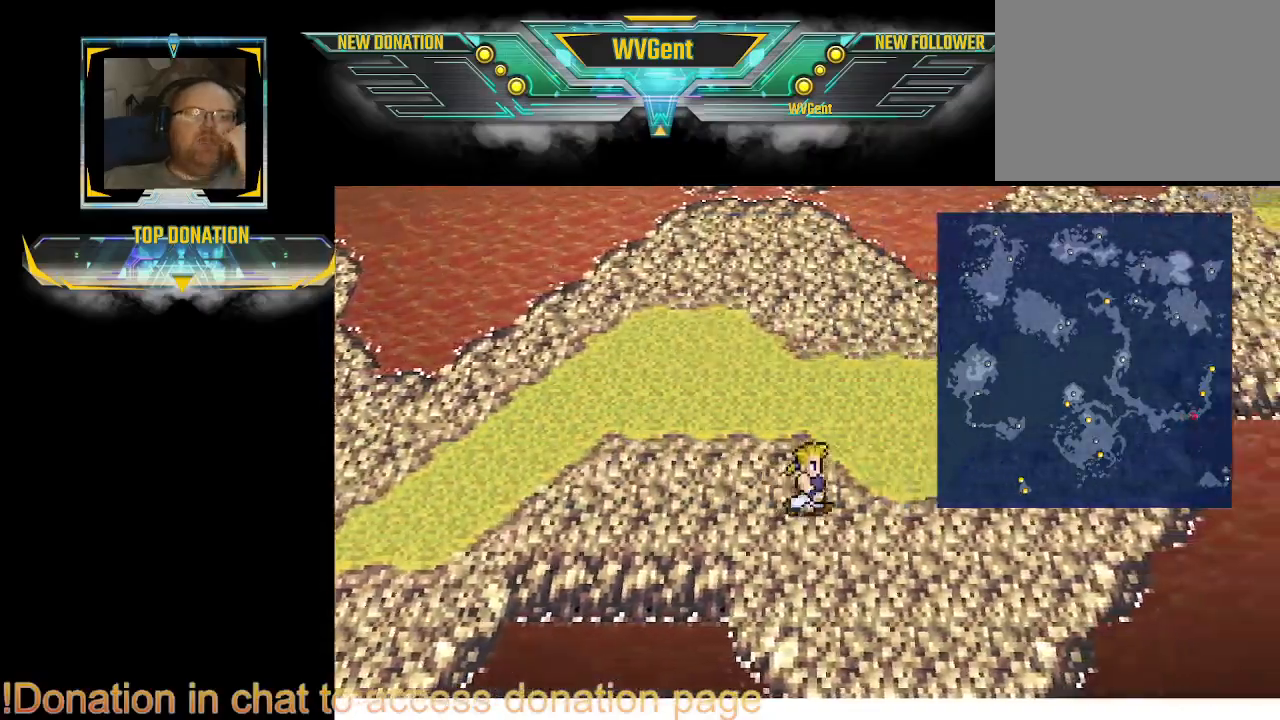
{"buttons": [], "left_stick": "up-right", "right_stick": "center", "events": [[167, "left_stick", "up-right"]]}
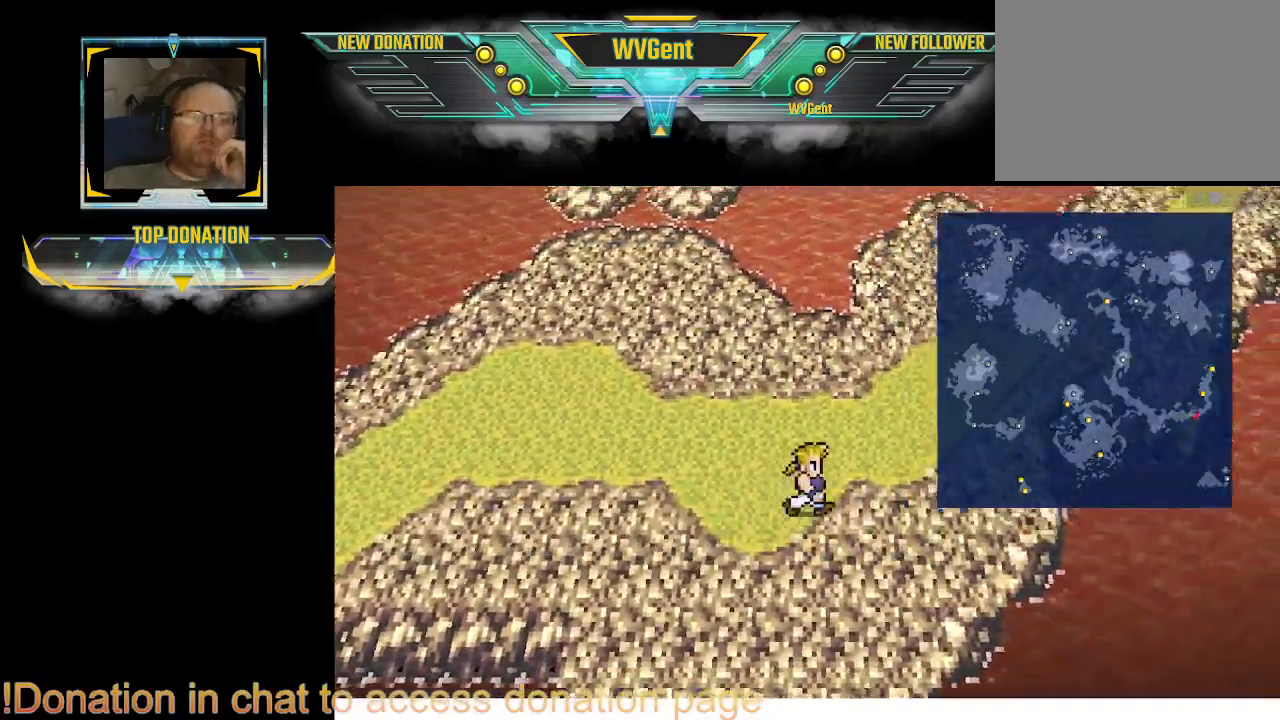
{"buttons": [], "left_stick": "up-right", "right_stick": "center", "events": []}
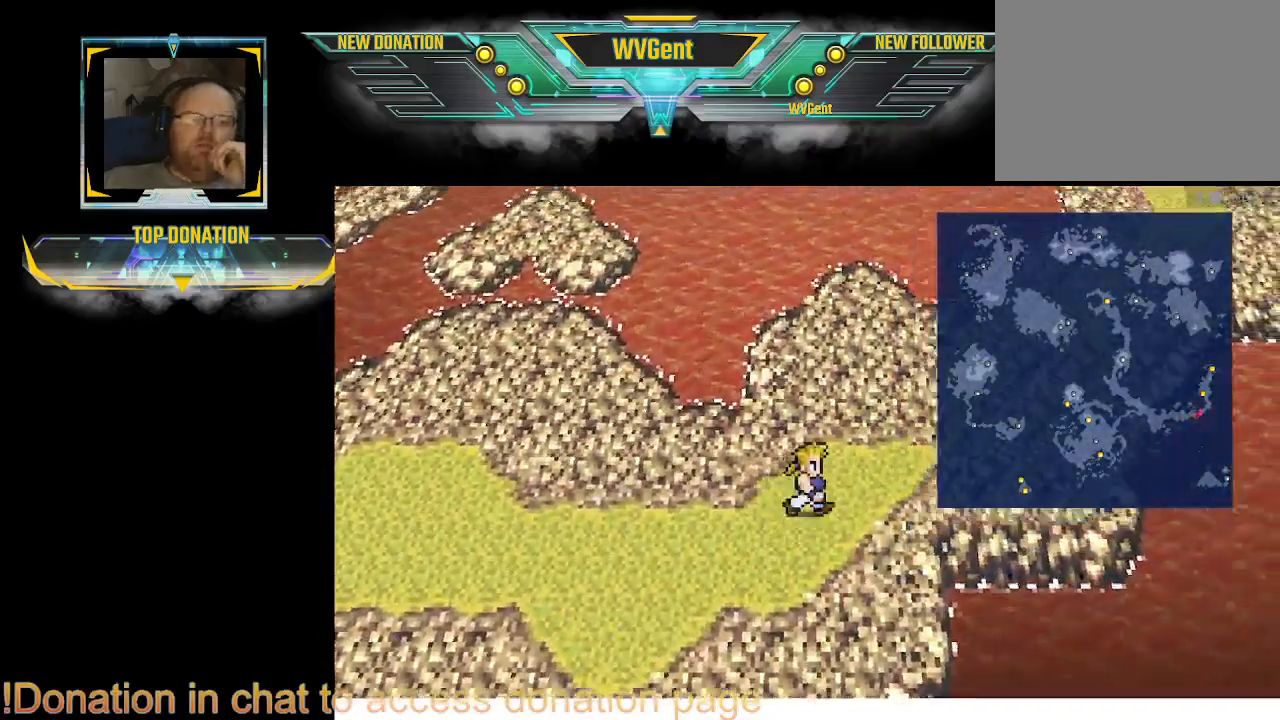
{"buttons": [], "left_stick": "up-right", "right_stick": "center", "events": []}
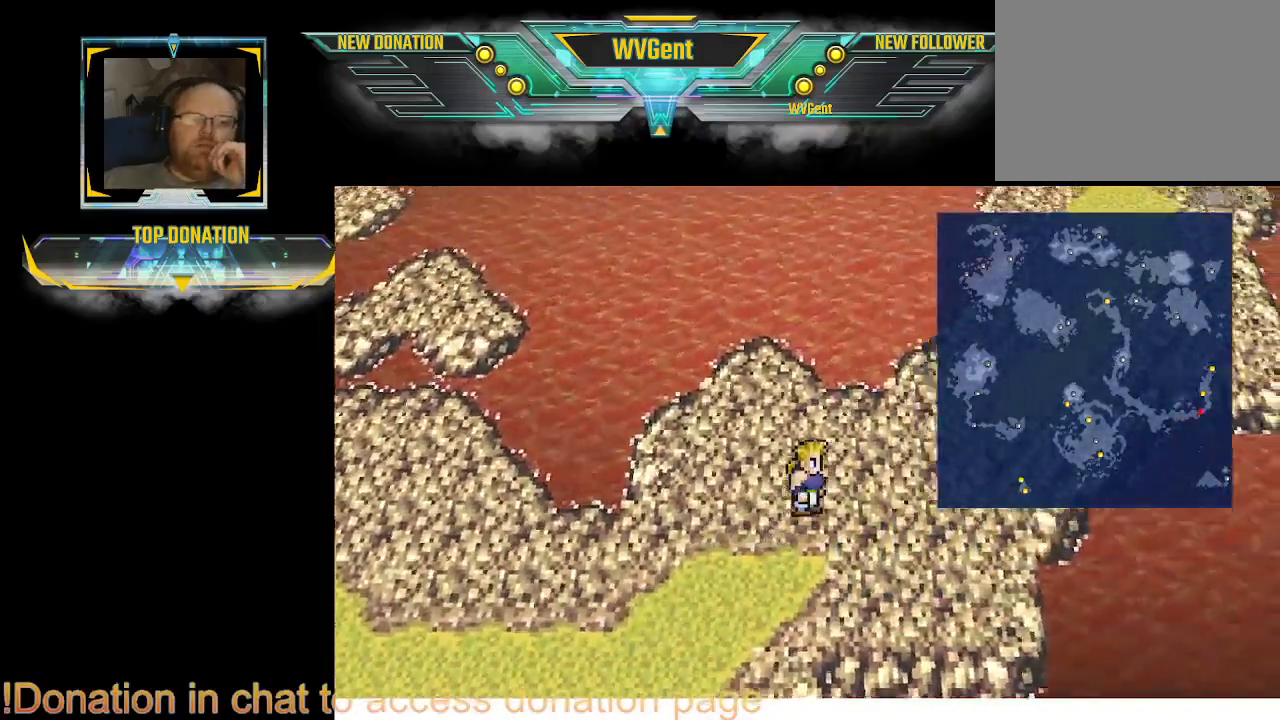
{"buttons": [], "left_stick": "up-right", "right_stick": "center", "events": []}
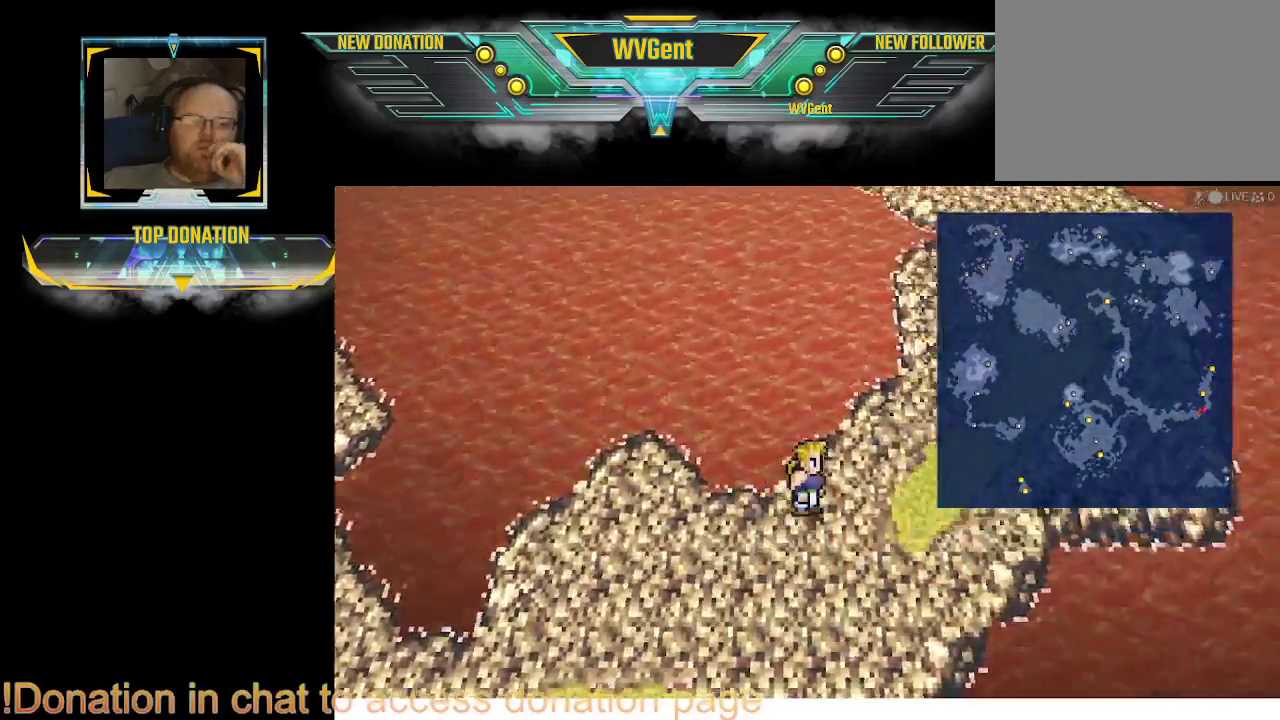
{"buttons": [], "left_stick": "up-right", "right_stick": "center", "events": []}
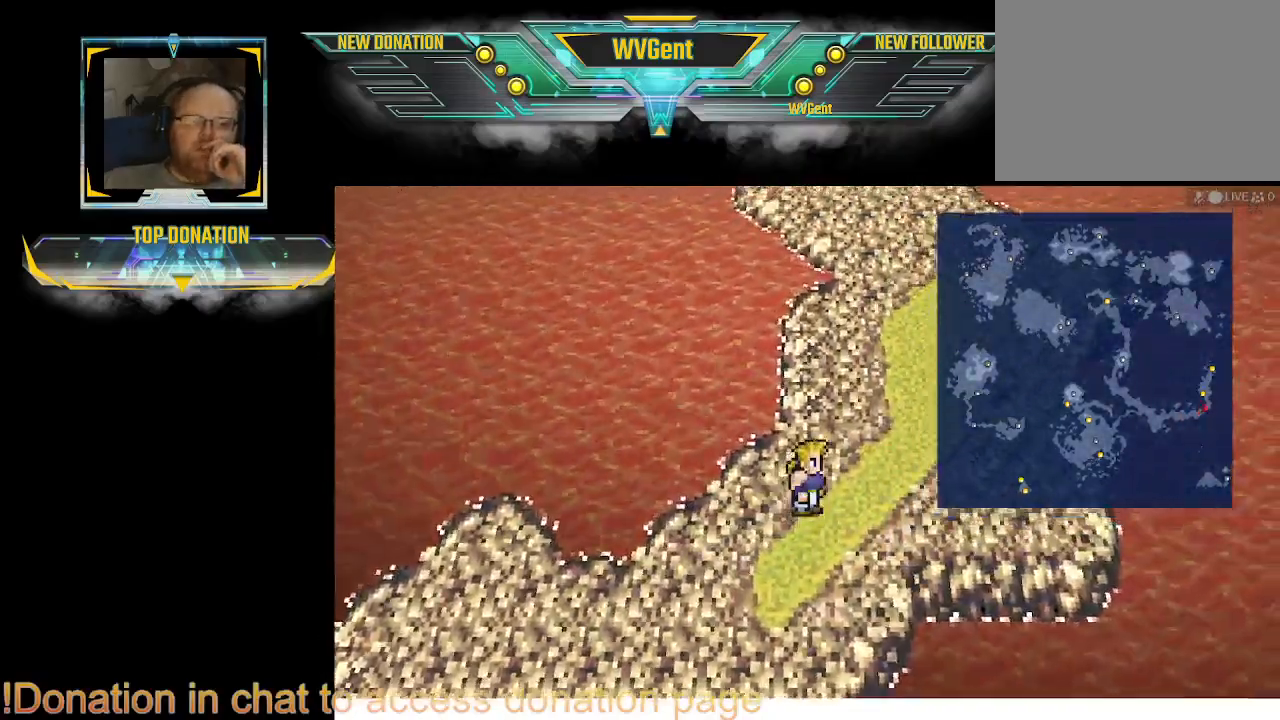
{"buttons": [], "left_stick": "up-right", "right_stick": "center", "events": []}
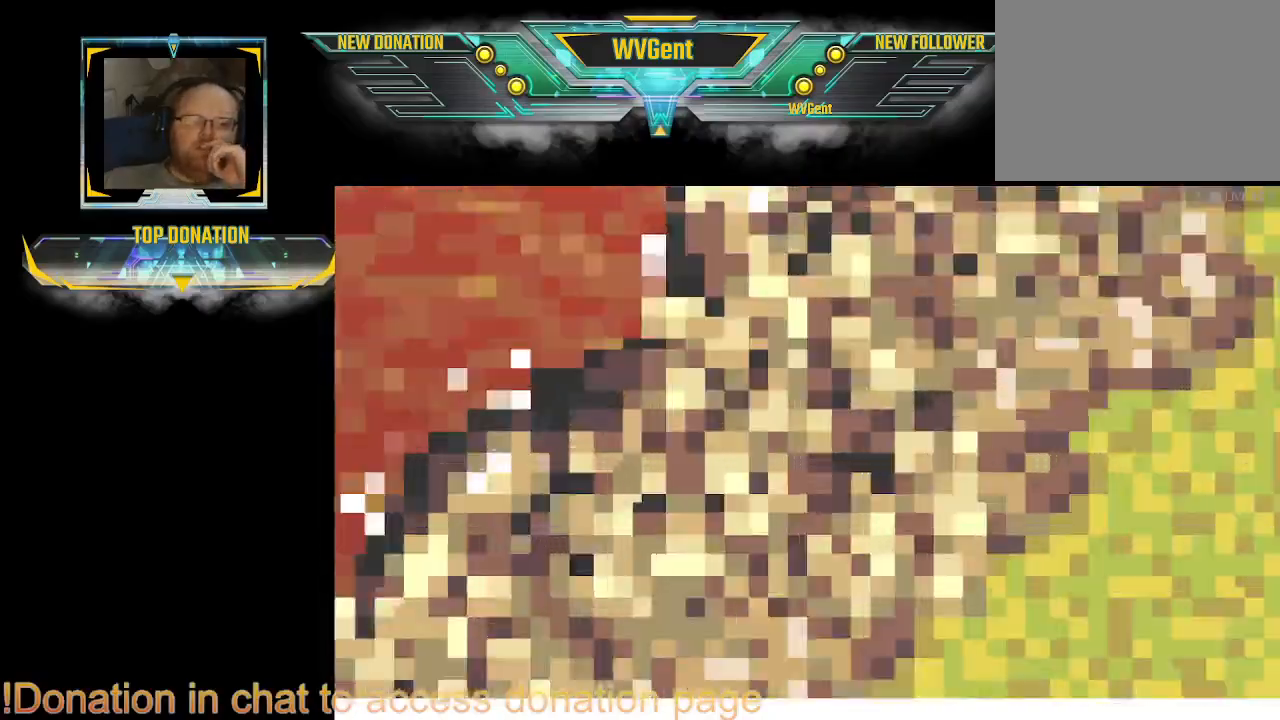
{"buttons": [], "left_stick": "center", "right_stick": "center", "events": [[167, "left_stick", "center"]]}